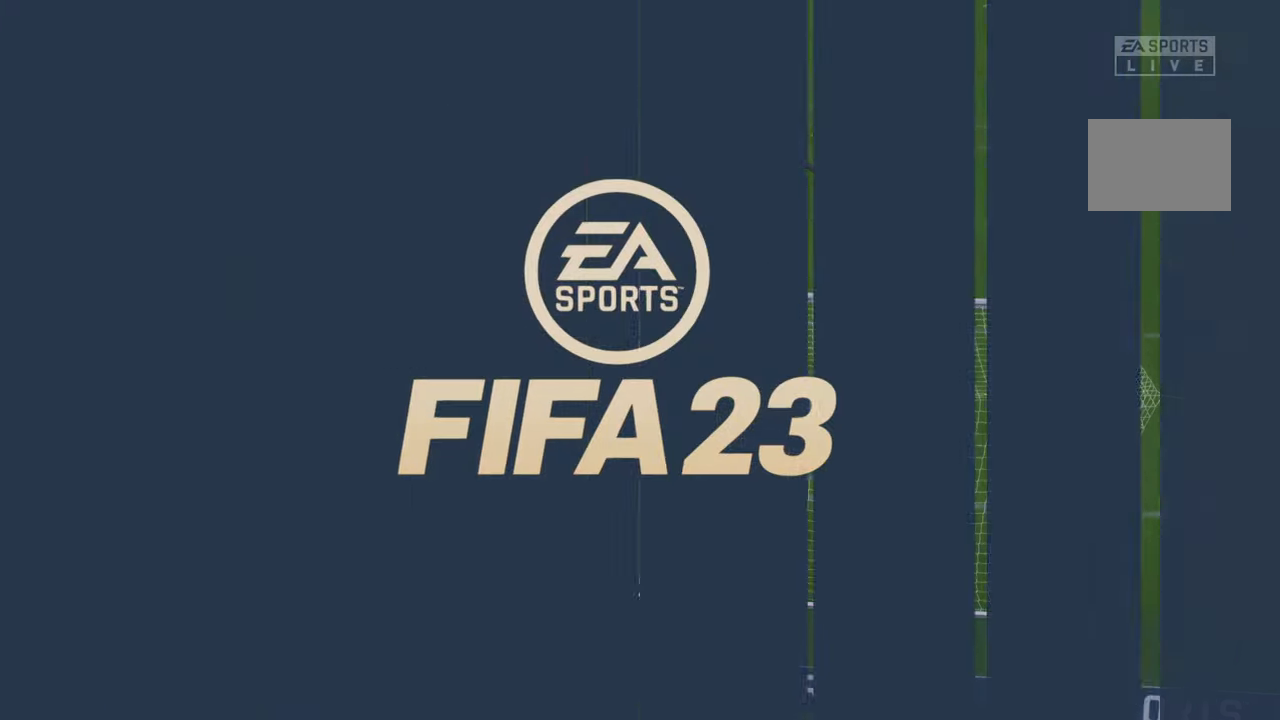
Gameplay with a controller (Xbox layout); each line is a JSON object with the inputs held at the frame after it (dt_ms = milliseconds from this image to that frame). "events" lists button and stick changes between this image and that frame as [ms after this image, input, new state], when the widget could be followed in between. Not read: L3 R3.
{"dt_ms": 500, "buttons": ["R2"], "left_stick": "center", "right_stick": "center", "events": [[200, "R2", "down"]]}
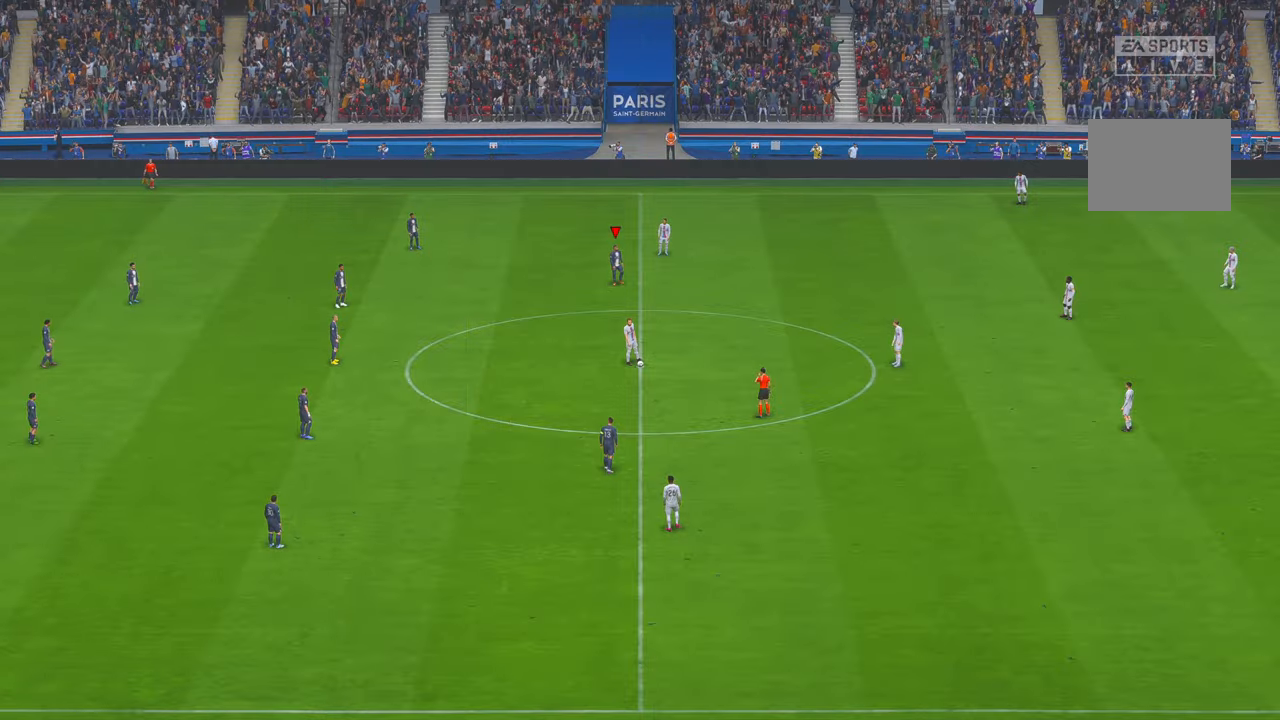
{"dt_ms": 500, "buttons": ["R2"], "left_stick": "center", "right_stick": "center", "events": []}
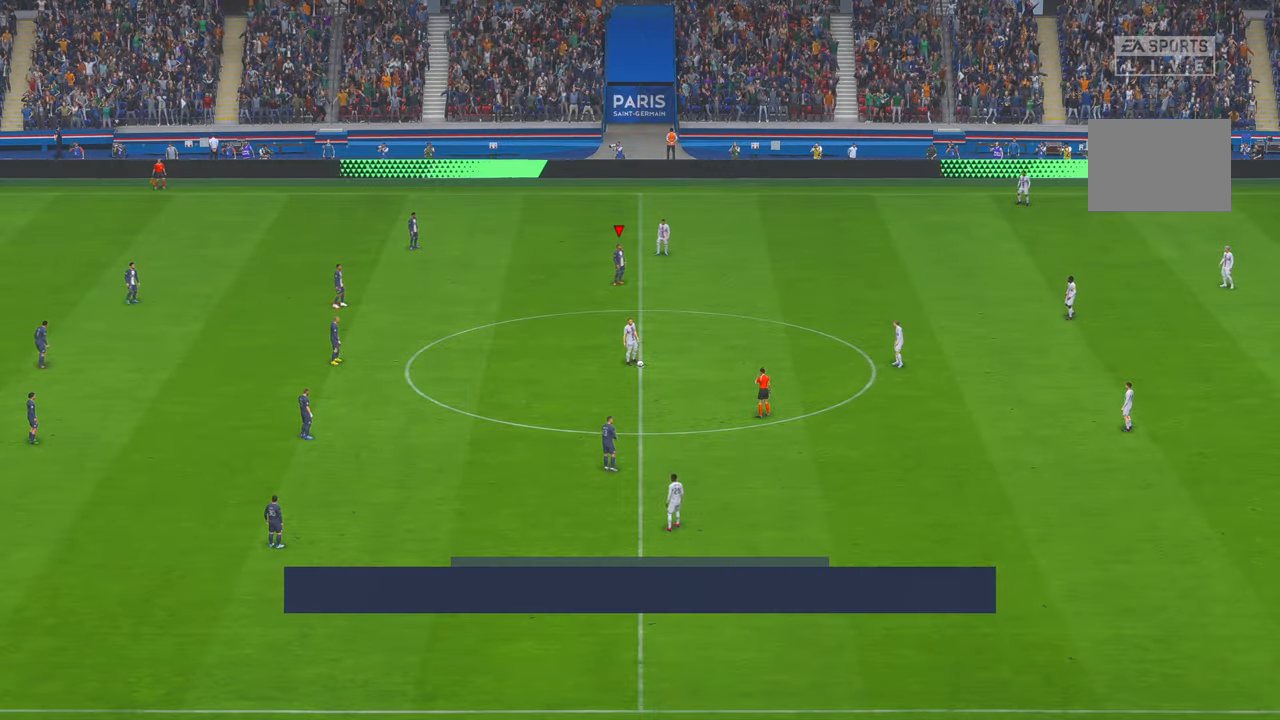
{"dt_ms": 1000, "buttons": ["A", "R2"], "left_stick": "down-right", "right_stick": "center"}
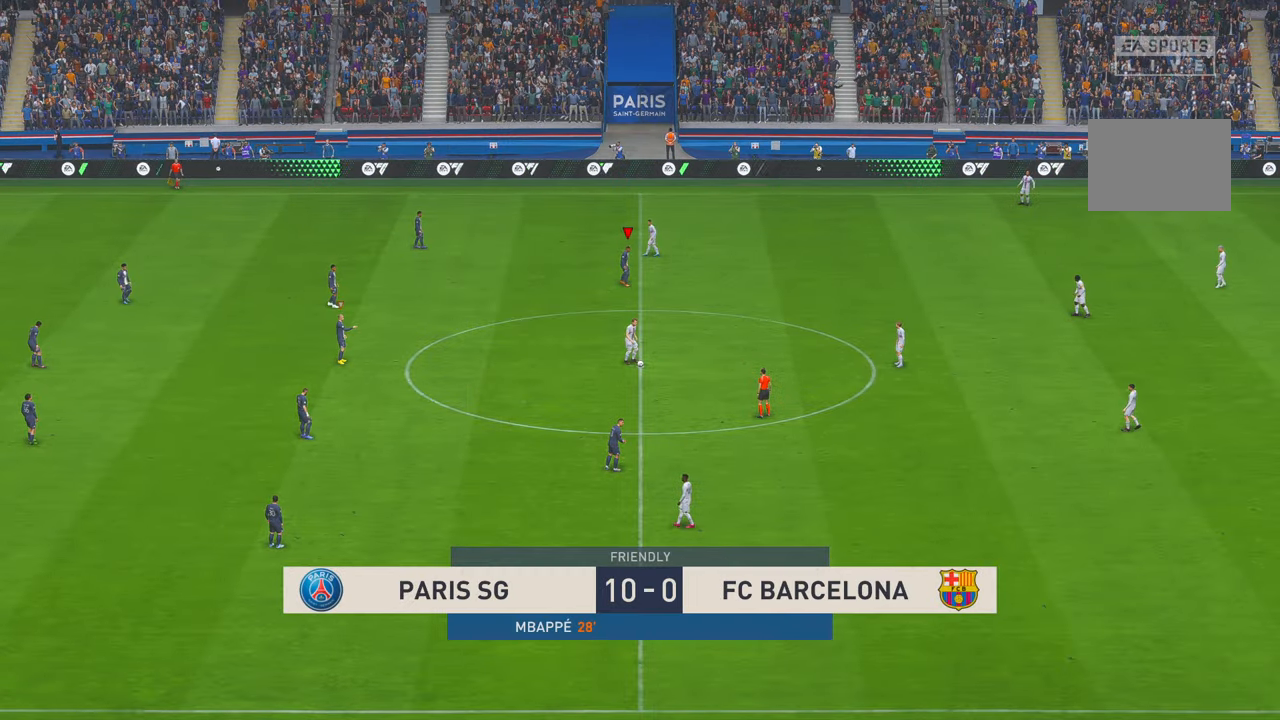
{"dt_ms": 500, "buttons": ["R2"], "left_stick": "down-right", "right_stick": "center", "events": [[484, "A", "up"]]}
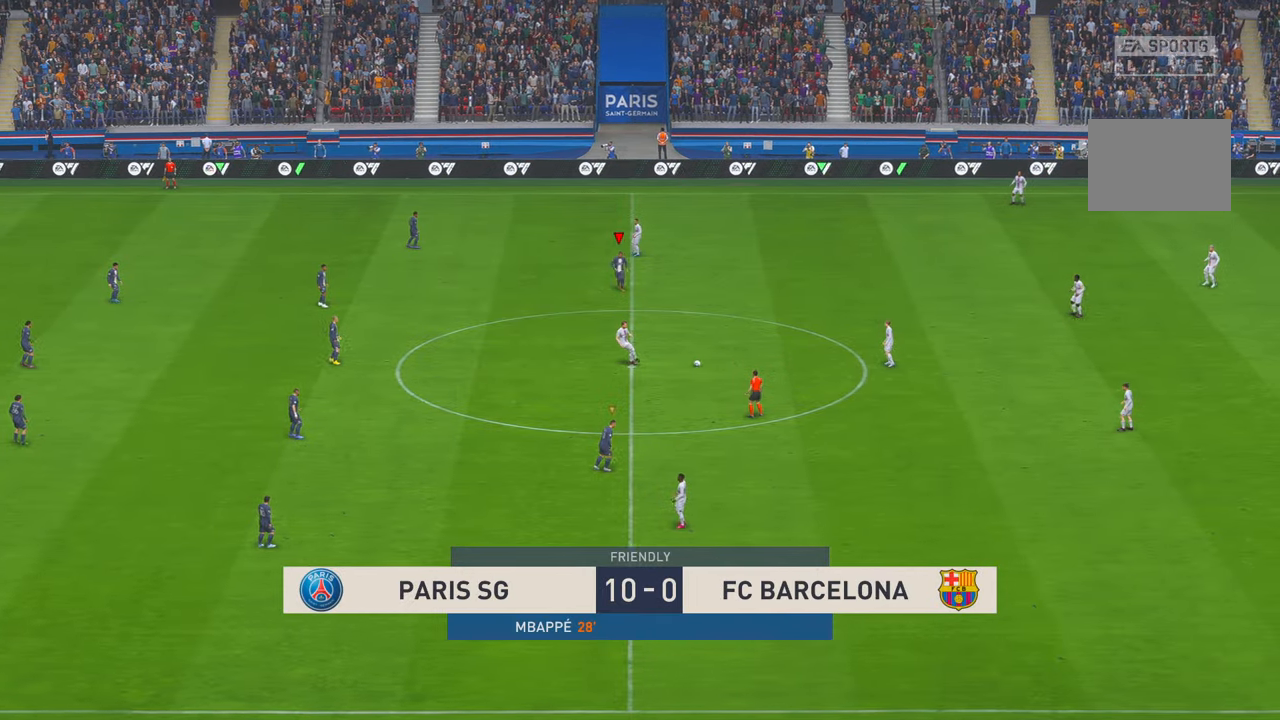
{"dt_ms": 500, "buttons": ["R2"], "left_stick": "down-right", "right_stick": "center", "events": []}
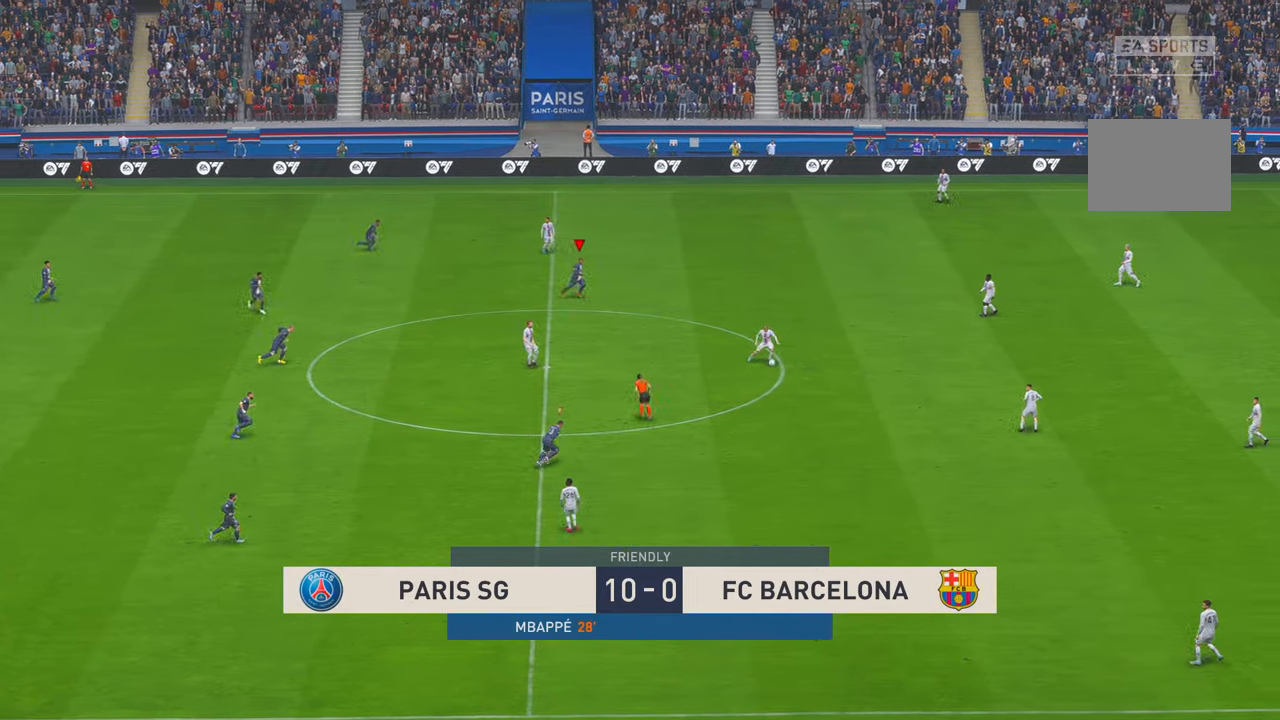
{"dt_ms": 500, "buttons": ["R2"], "left_stick": "right", "right_stick": "center", "events": [[100, "left_stick", "right"]]}
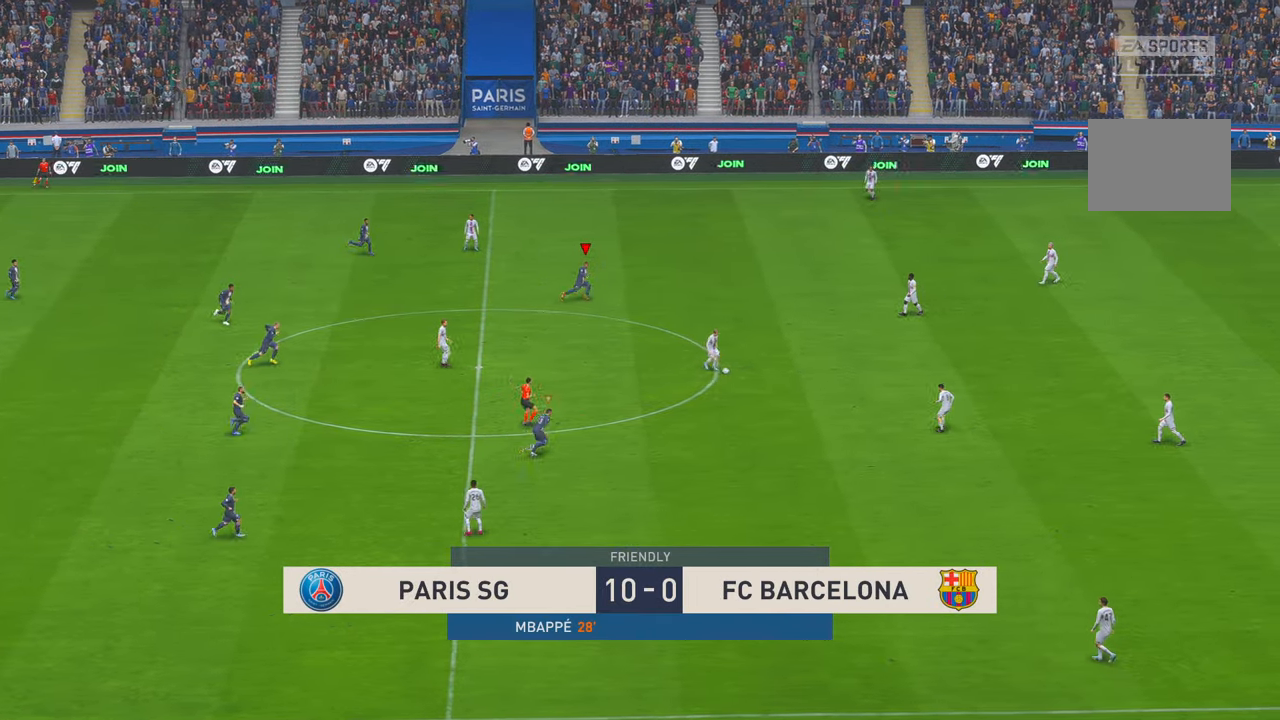
{"dt_ms": 500, "buttons": ["R2"], "left_stick": "up-right", "right_stick": "center", "events": [[50, "L1", "down"], [234, "left_stick", "up-right"], [267, "L1", "up"], [284, "R2", "up"], [400, "R2", "down"]]}
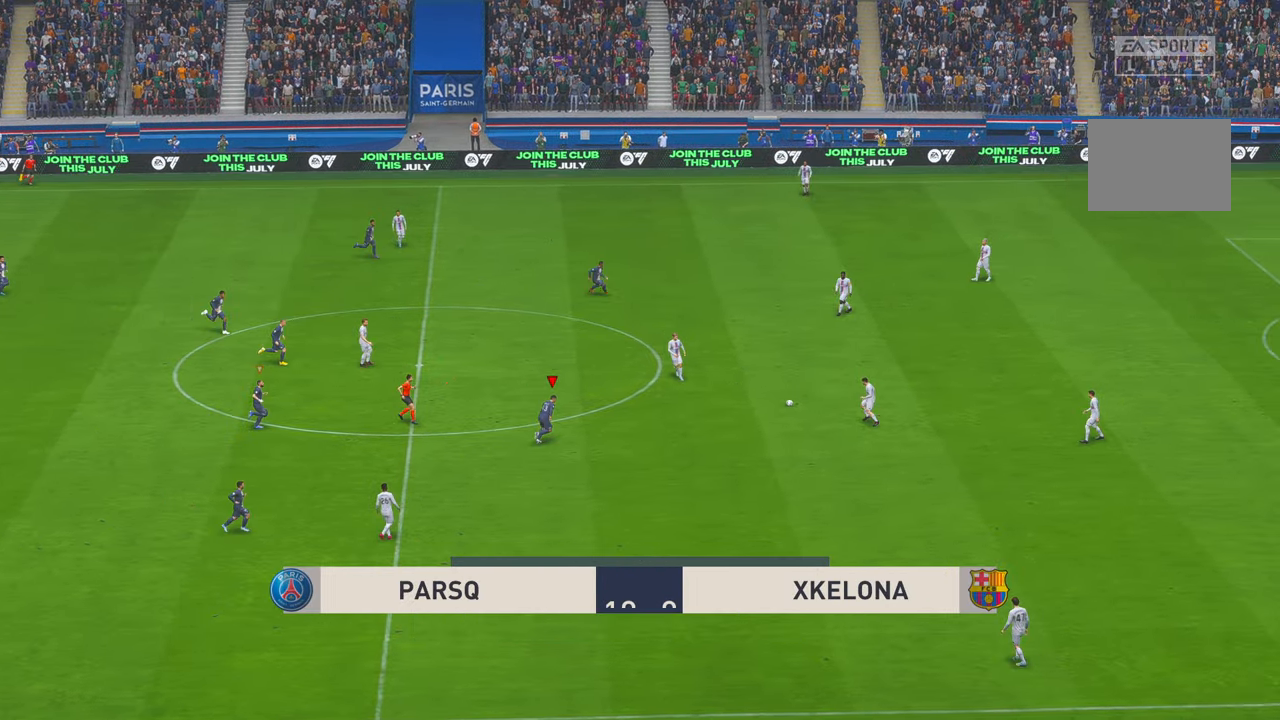
{"dt_ms": 500, "buttons": ["R2"], "left_stick": "center", "right_stick": "center", "events": [[167, "left_stick", "center"]]}
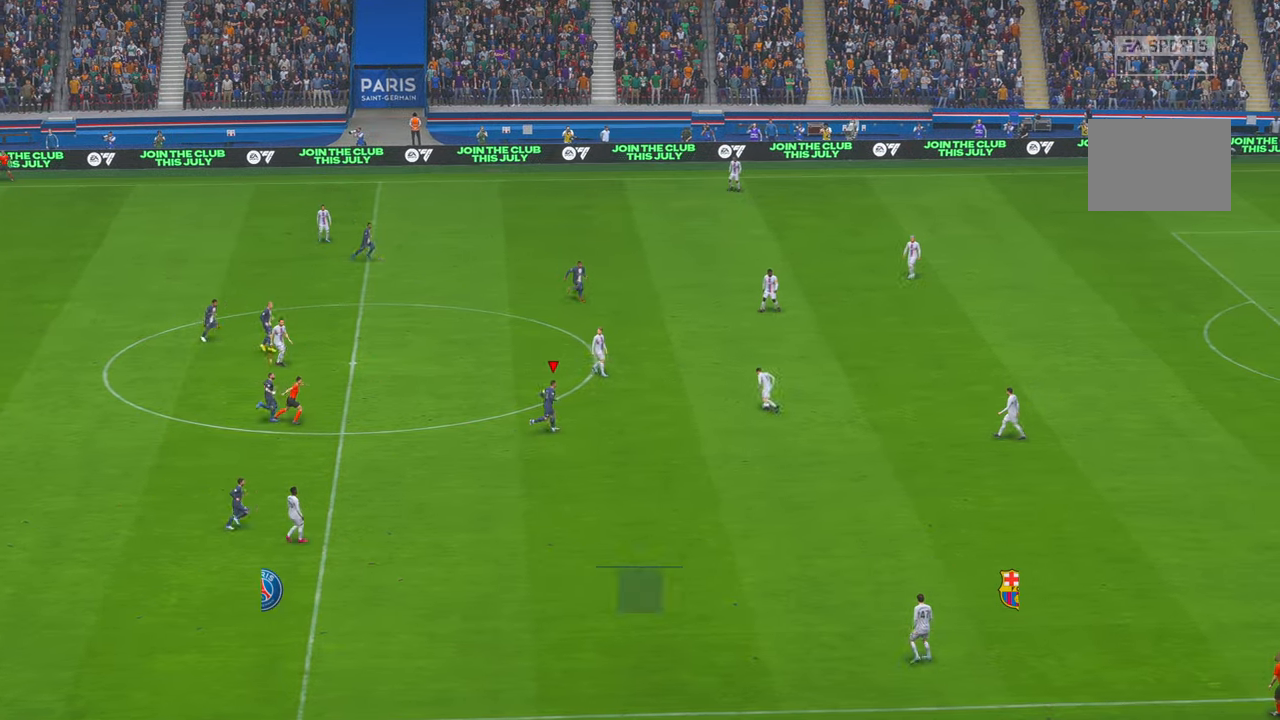
{"dt_ms": 500, "buttons": ["R2"], "left_stick": "up", "right_stick": "center", "events": [[67, "left_stick", "up"]]}
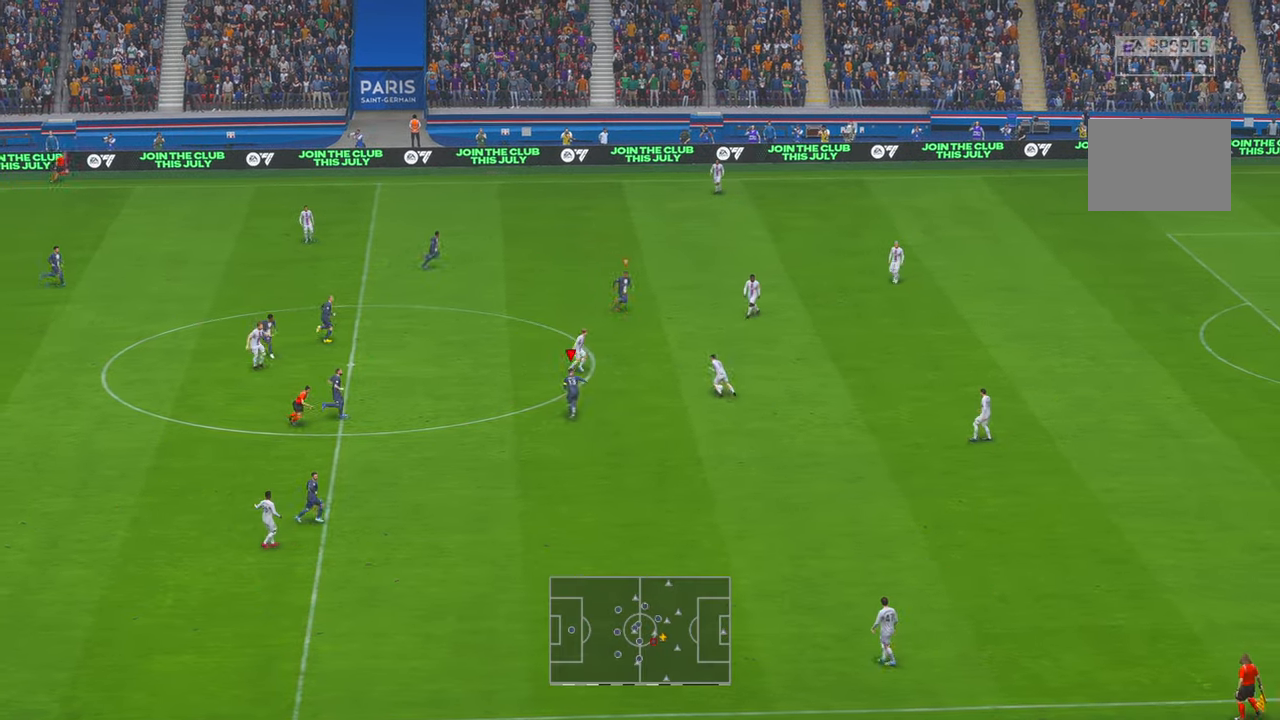
{"dt_ms": 500, "buttons": ["R2"], "left_stick": "up", "right_stick": "center", "events": [[184, "Y", "down"], [284, "Y", "up"]]}
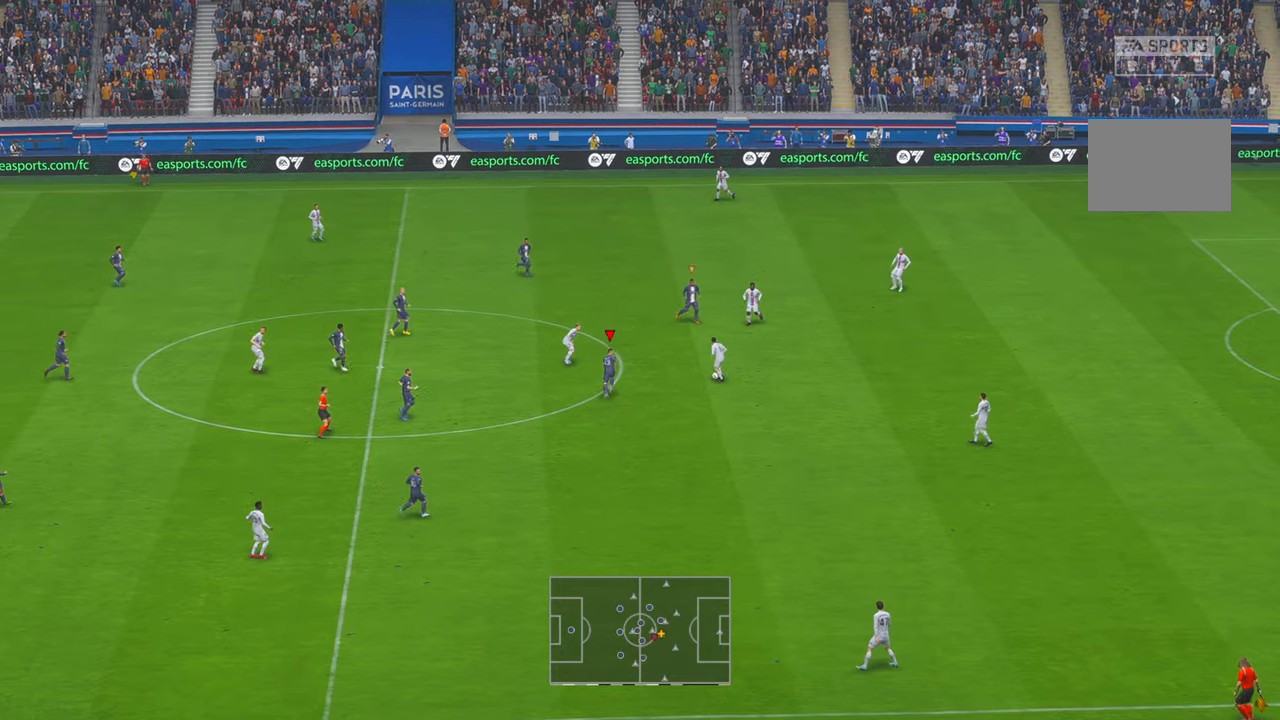
{"dt_ms": 500, "buttons": ["R2"], "left_stick": "up", "right_stick": "center", "events": [[84, "R2", "up"], [250, "R2", "down"]]}
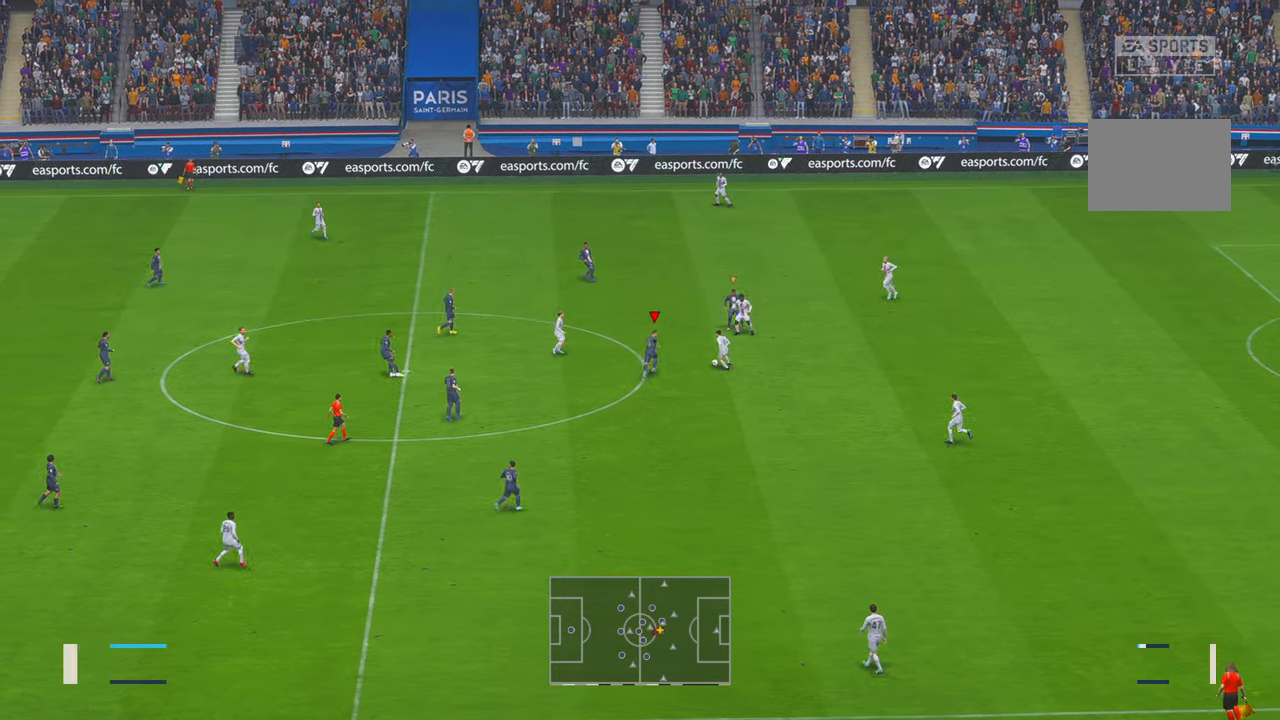
{"dt_ms": 500, "buttons": ["R2"], "left_stick": "down", "right_stick": "center", "events": [[334, "left_stick", "right"], [434, "left_stick", "down"]]}
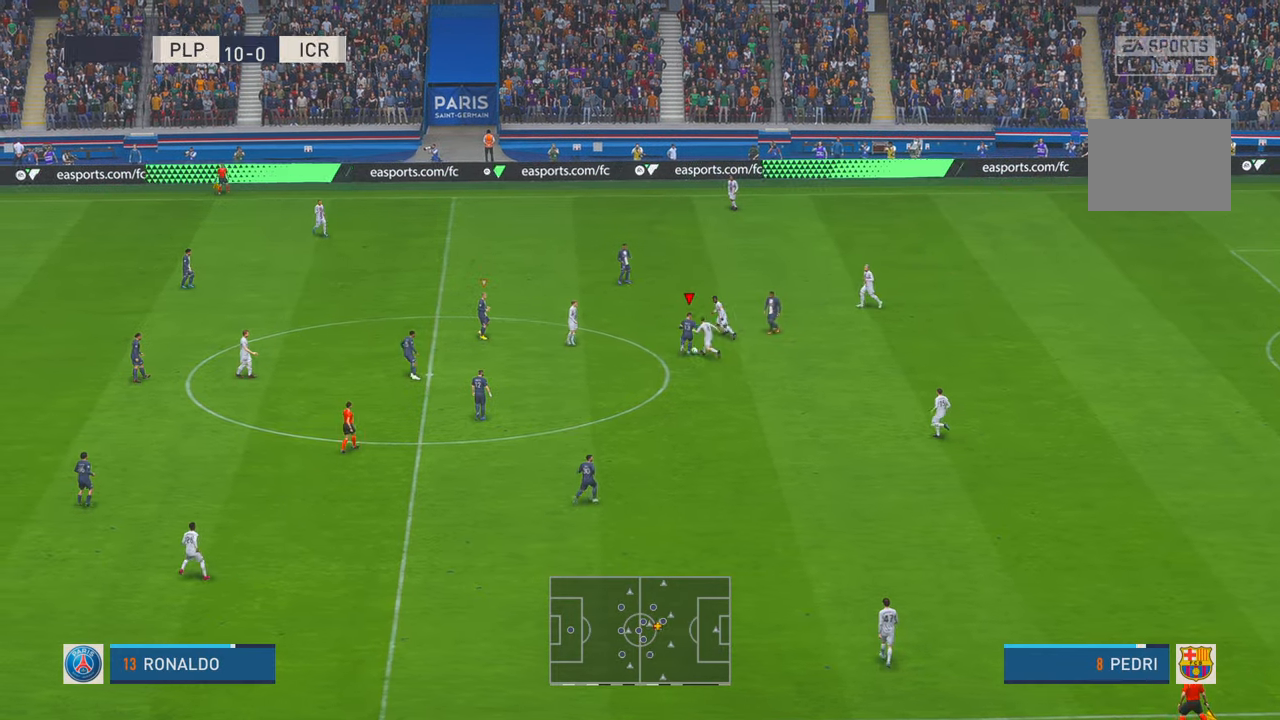
{"dt_ms": 500, "buttons": ["R2"], "left_stick": "right", "right_stick": "center", "events": [[100, "left_stick", "right"]]}
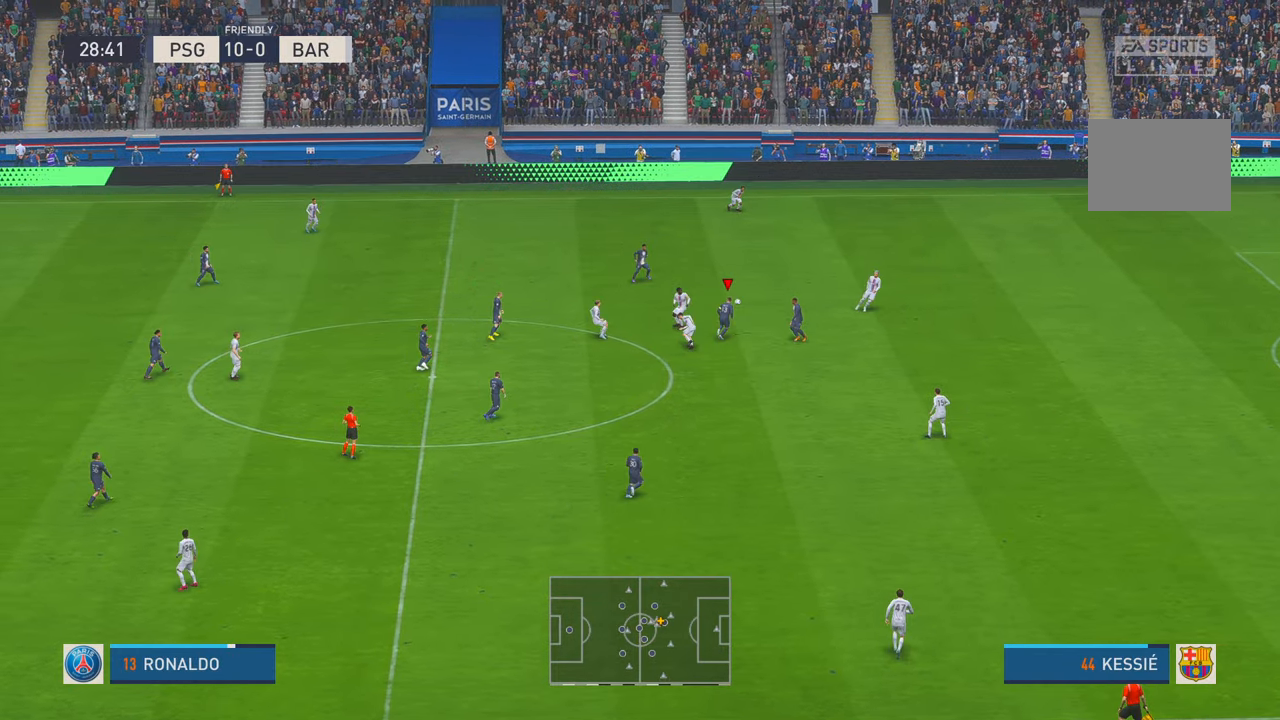
{"dt_ms": 500, "buttons": ["R2"], "left_stick": "right", "right_stick": "center", "events": []}
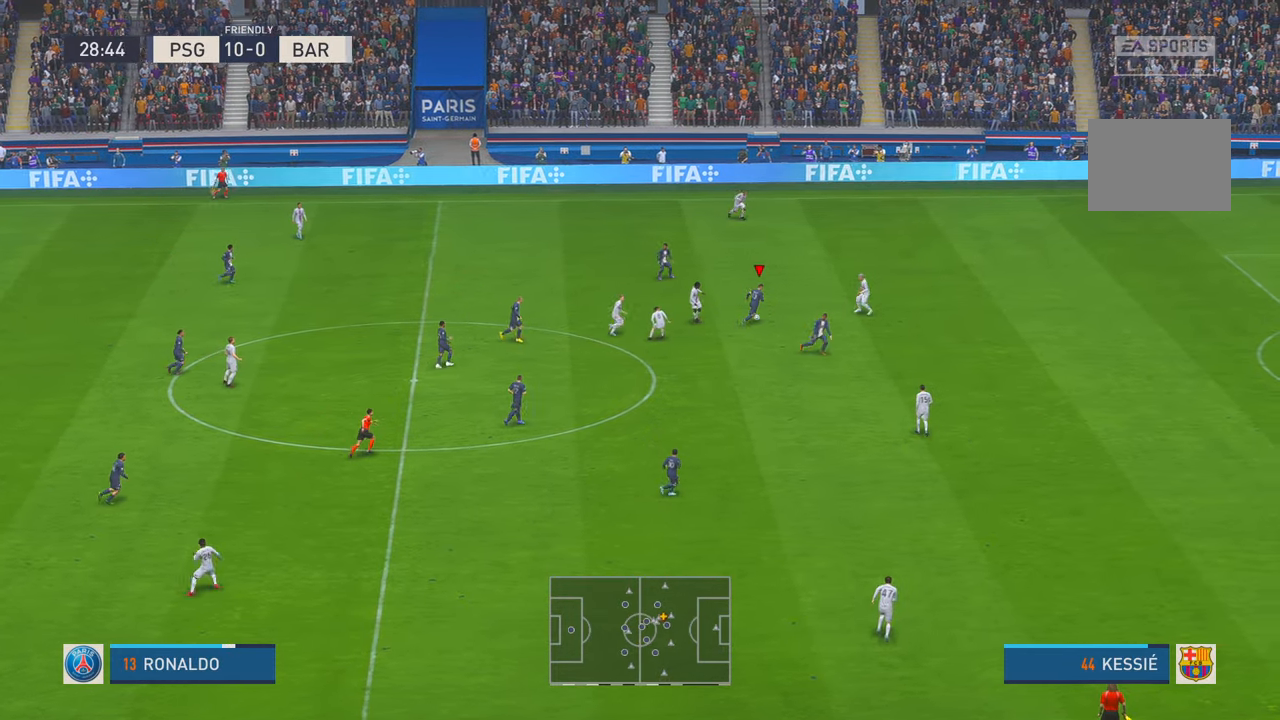
{"dt_ms": 500, "buttons": ["R2"], "left_stick": "down-right", "right_stick": "center", "events": [[200, "left_stick", "down-right"]]}
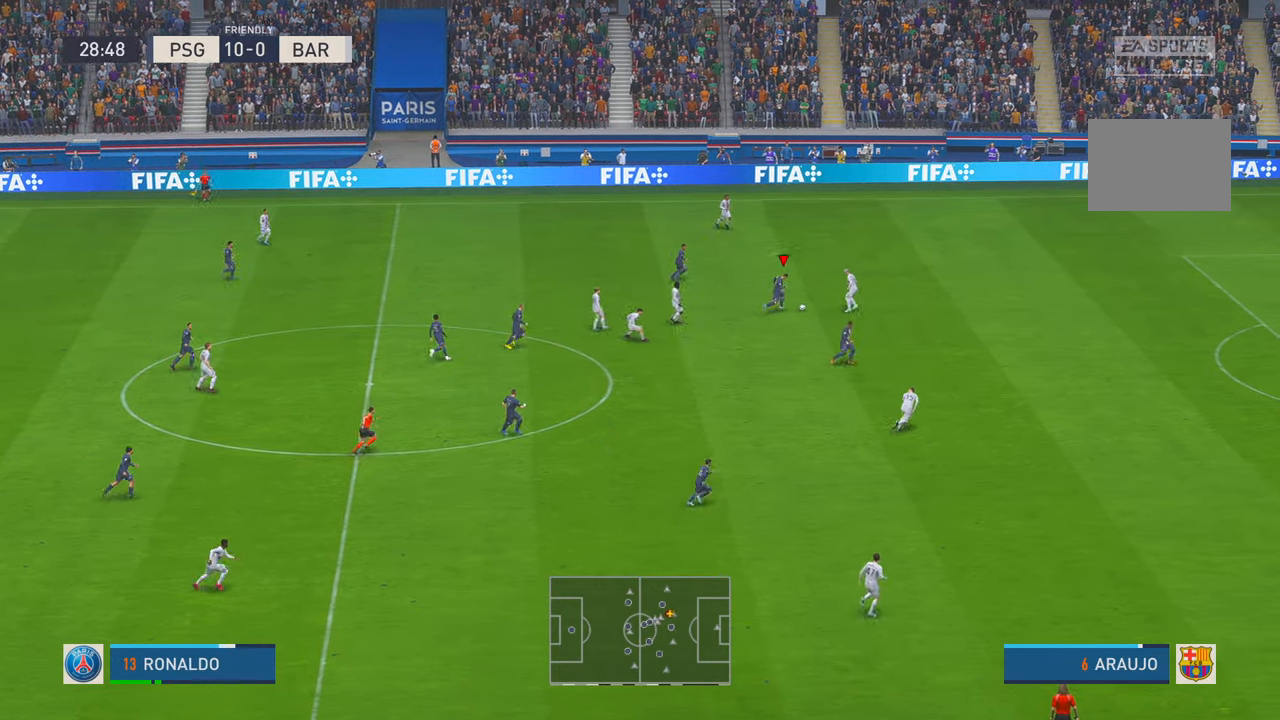
{"dt_ms": 500, "buttons": ["R2"], "left_stick": "down-right", "right_stick": "center", "events": []}
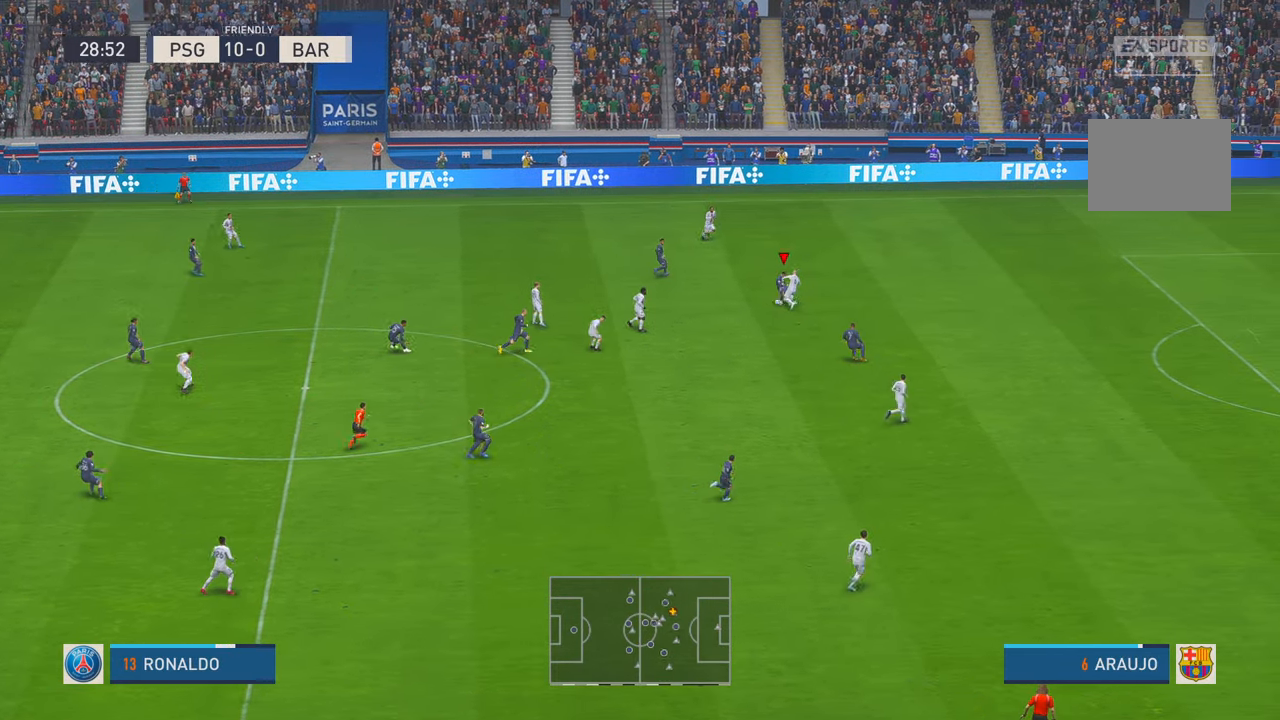
{"dt_ms": 500, "buttons": ["R2"], "left_stick": "left", "right_stick": "center", "events": [[67, "R2", "up"], [184, "R2", "down"], [217, "left_stick", "right"], [367, "left_stick", "center"], [484, "left_stick", "left"]]}
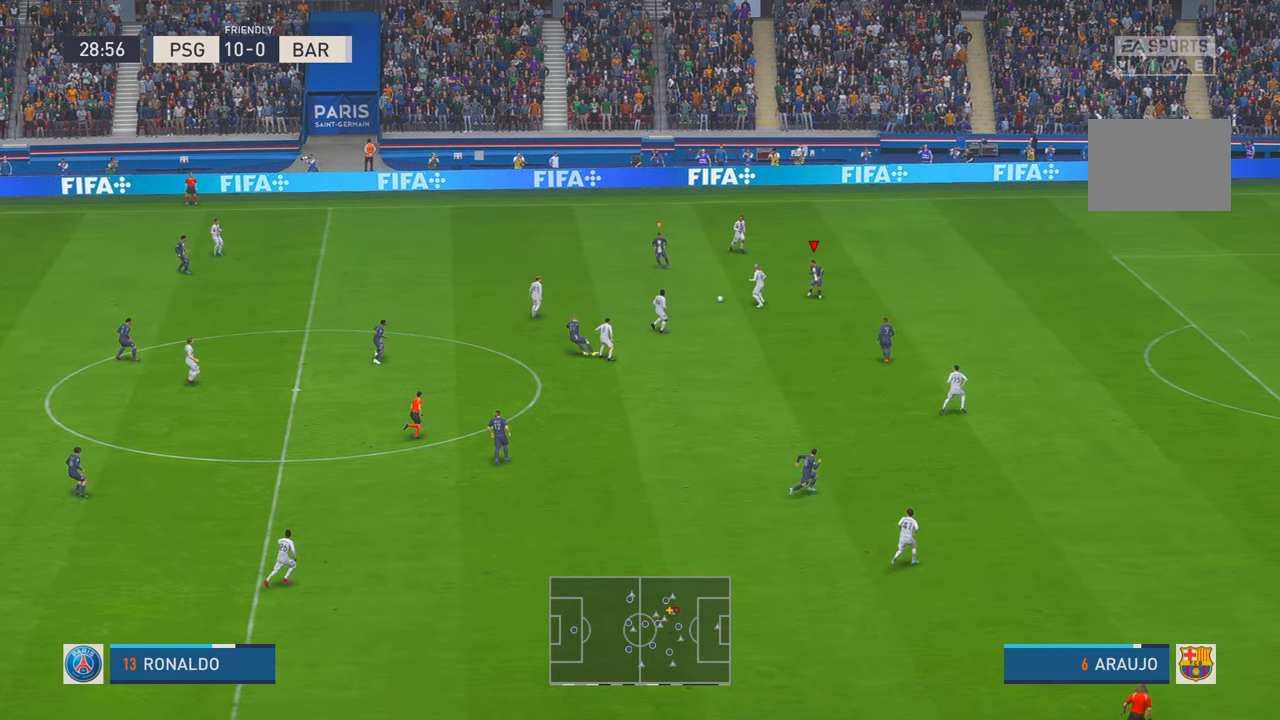
{"dt_ms": 500, "buttons": ["L1", "R2"], "left_stick": "down", "right_stick": "center", "events": [[34, "left_stick", "down-left"], [134, "R2", "up"], [167, "left_stick", "down"], [200, "R2", "down"], [450, "L1", "down"]]}
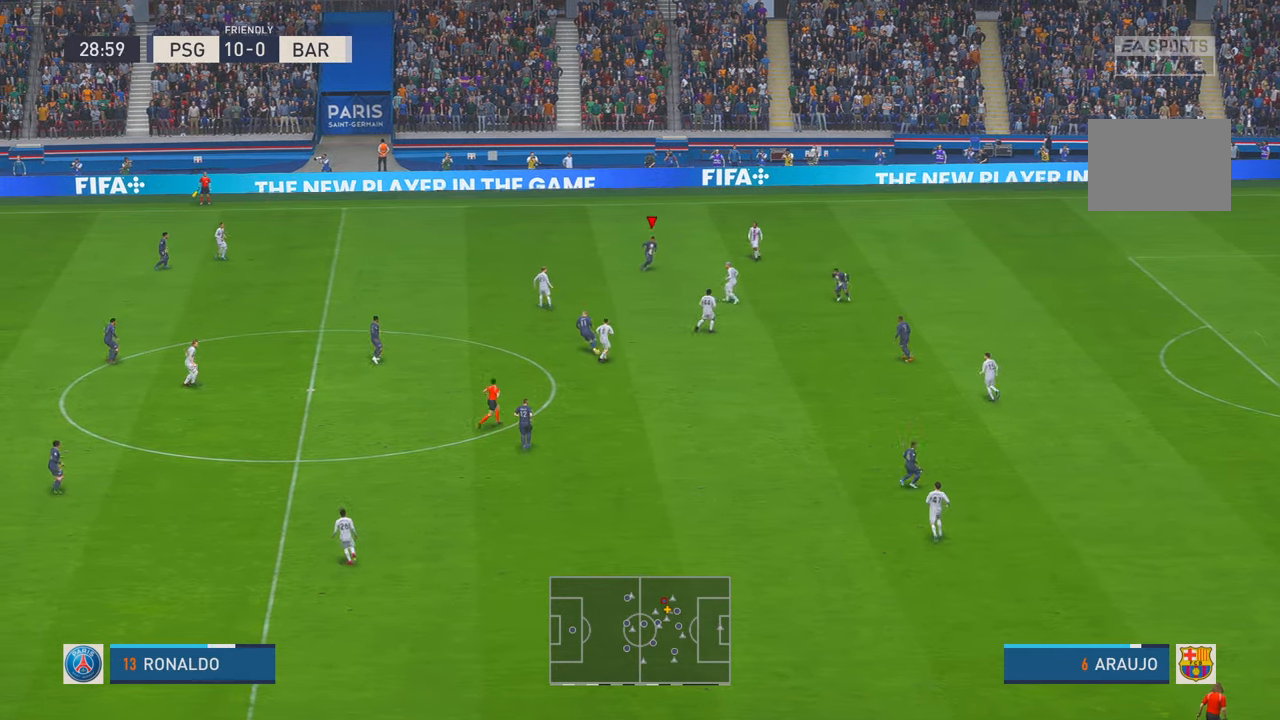
{"dt_ms": 500, "buttons": ["R2"], "left_stick": "down", "right_stick": "center", "events": [[50, "L1", "up"]]}
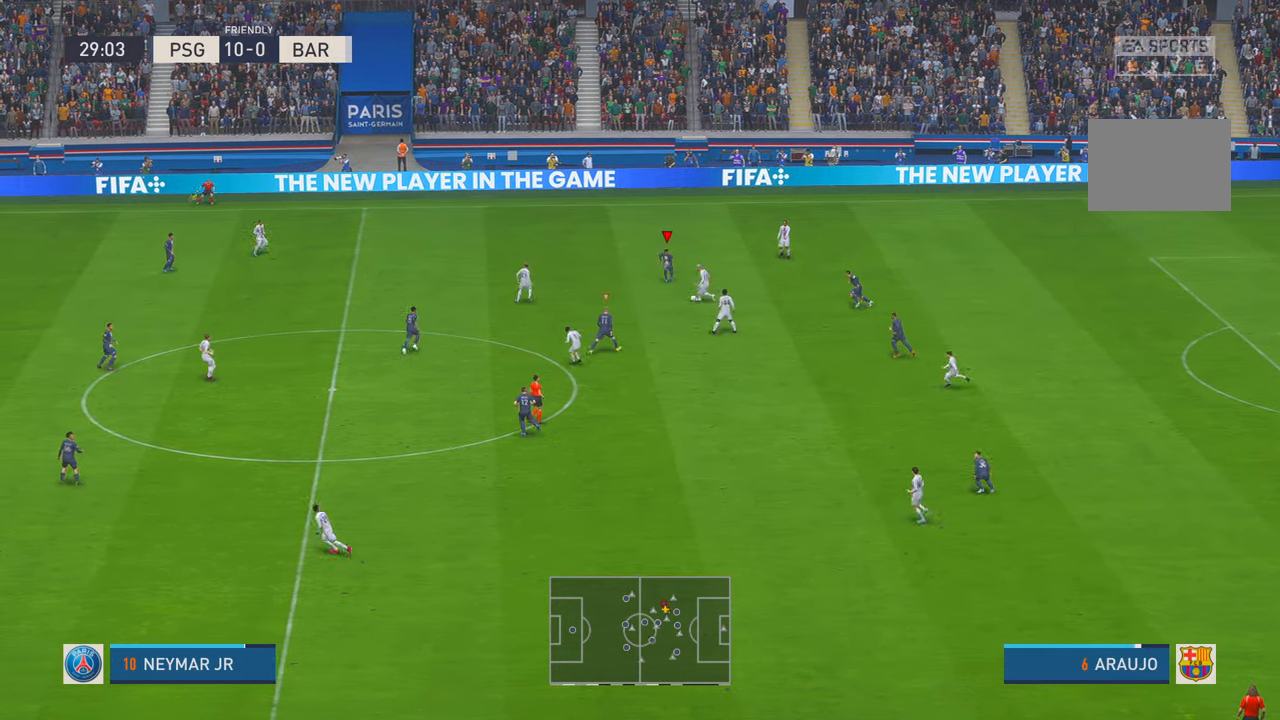
{"dt_ms": 500, "buttons": ["R2"], "left_stick": "down-left", "right_stick": "center", "events": [[84, "left_stick", "down-left"]]}
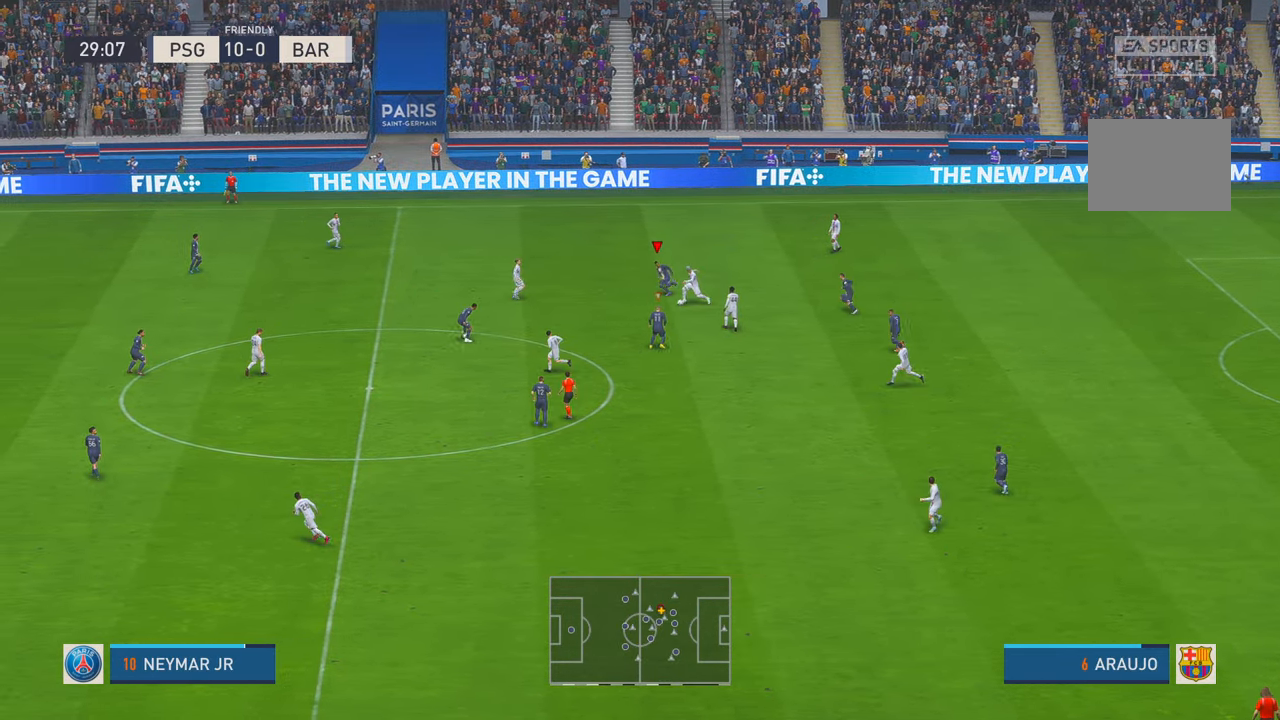
{"dt_ms": 500, "buttons": ["R2"], "left_stick": "down", "right_stick": "center", "events": [[350, "left_stick", "down"]]}
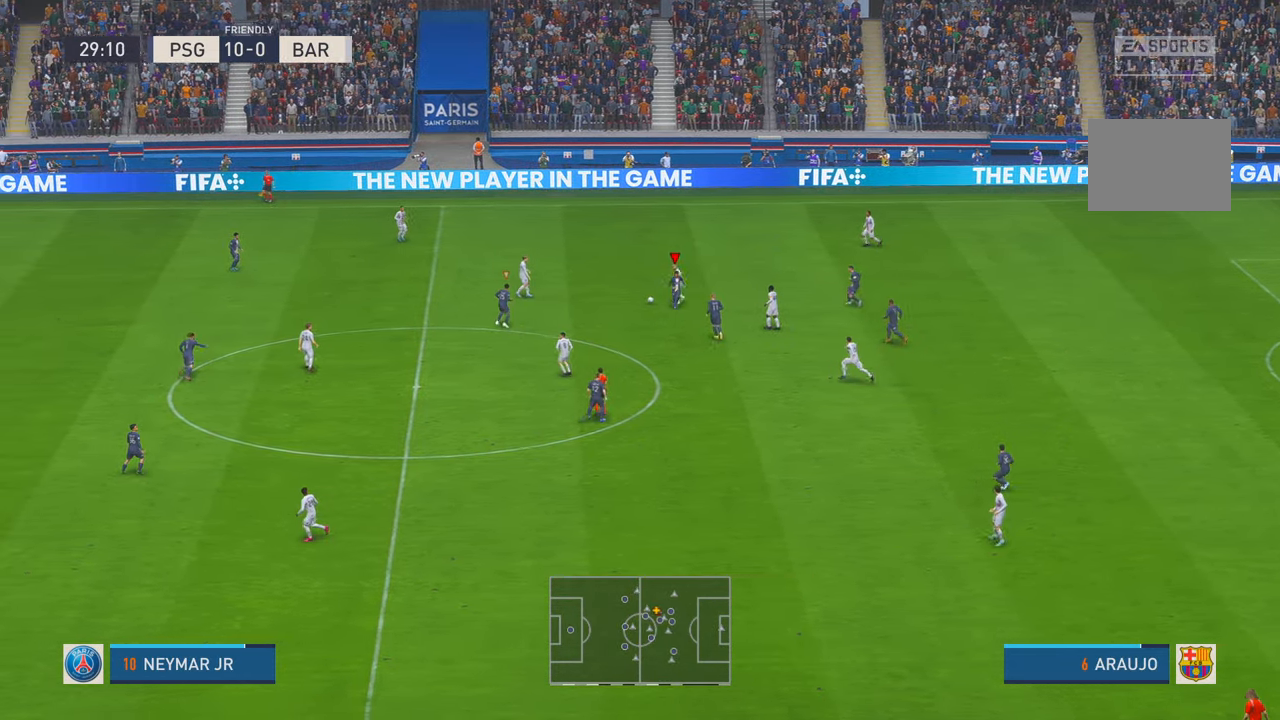
{"dt_ms": 500, "buttons": ["R2"], "left_stick": "up-right", "right_stick": "center", "events": [[484, "left_stick", "up-right"]]}
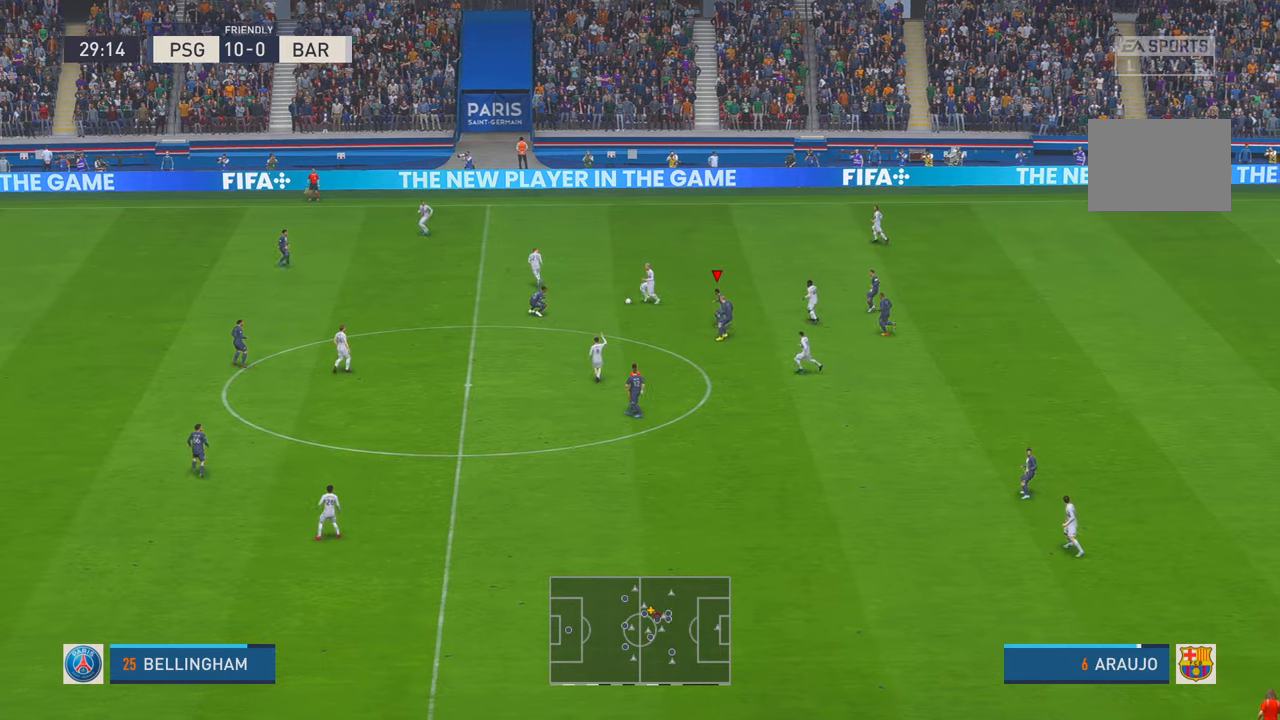
{"dt_ms": 500, "buttons": ["R2"], "left_stick": "up-left", "right_stick": "down", "events": [[317, "left_stick", "up"], [350, "L1", "down"], [434, "L1", "up"], [434, "left_stick", "up-left"], [450, "right_stick", "down"]]}
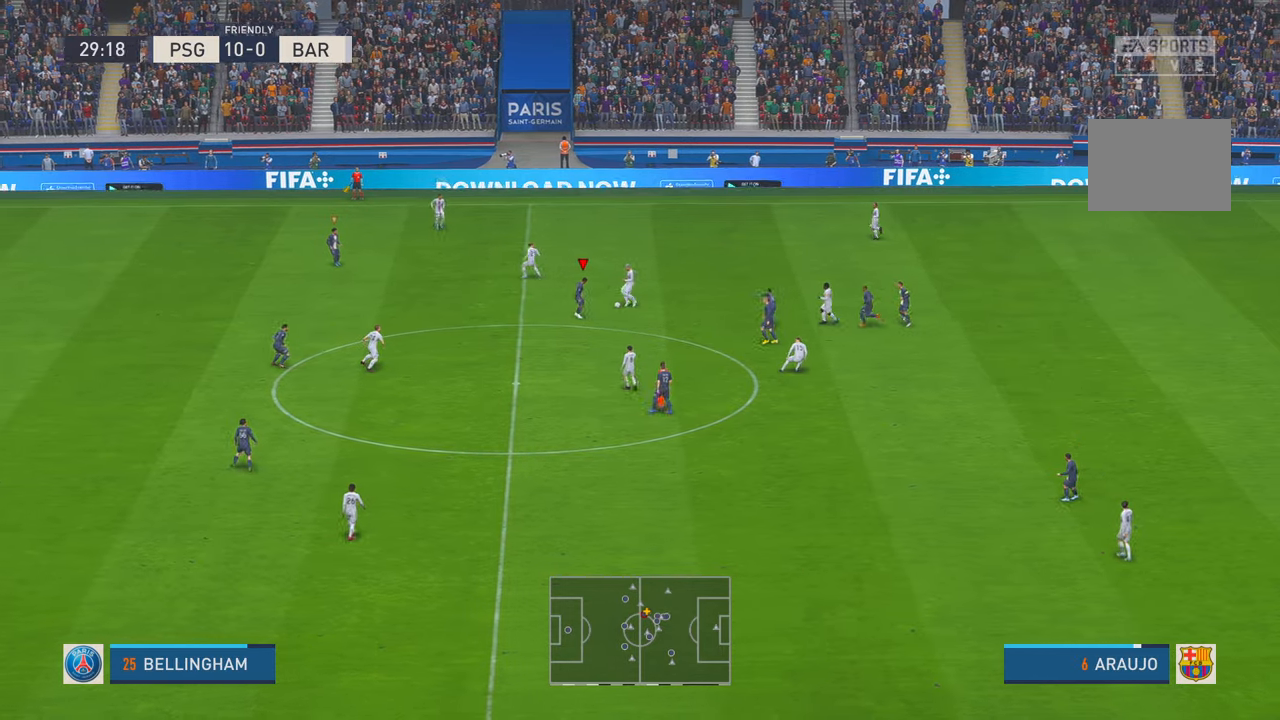
{"dt_ms": 500, "buttons": ["A", "R2"], "left_stick": "up", "right_stick": "center", "events": [[34, "right_stick", "center"], [150, "left_stick", "left"], [300, "left_stick", "center"], [384, "A", "down"], [450, "left_stick", "up"]]}
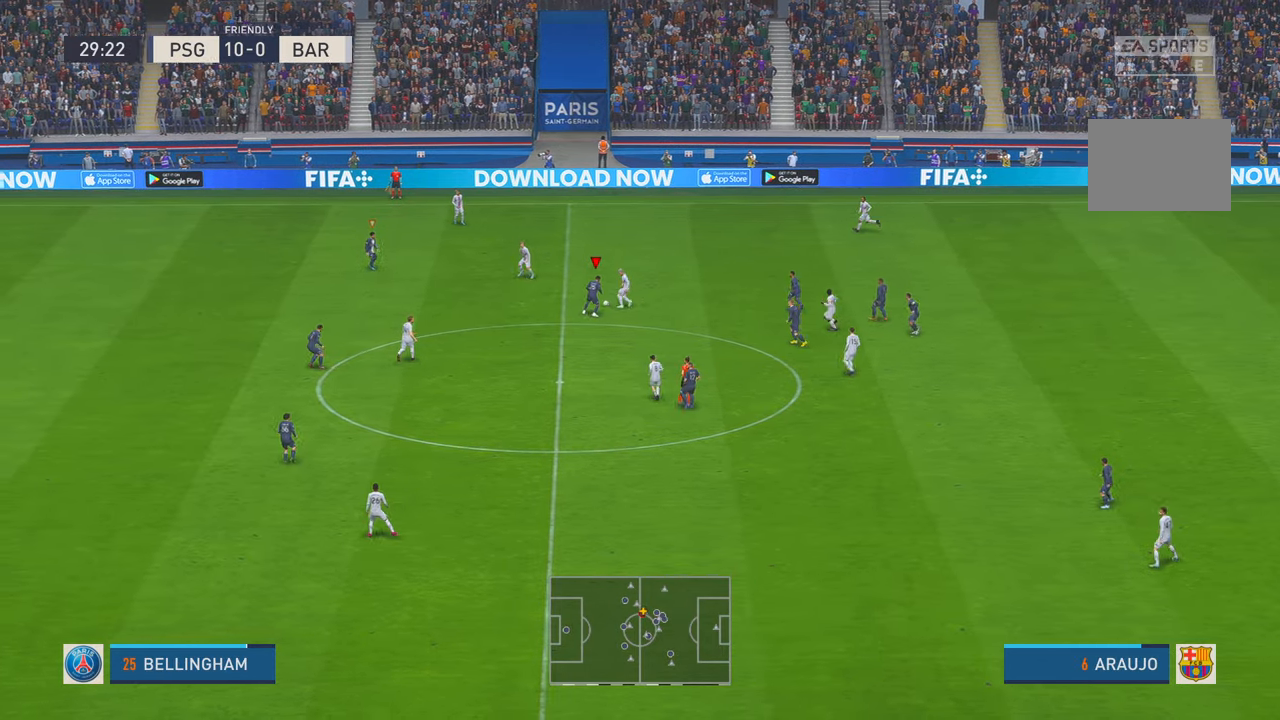
{"dt_ms": 500, "buttons": ["R2"], "left_stick": "up-right", "right_stick": "center", "events": [[17, "A", "up"], [467, "left_stick", "up-right"]]}
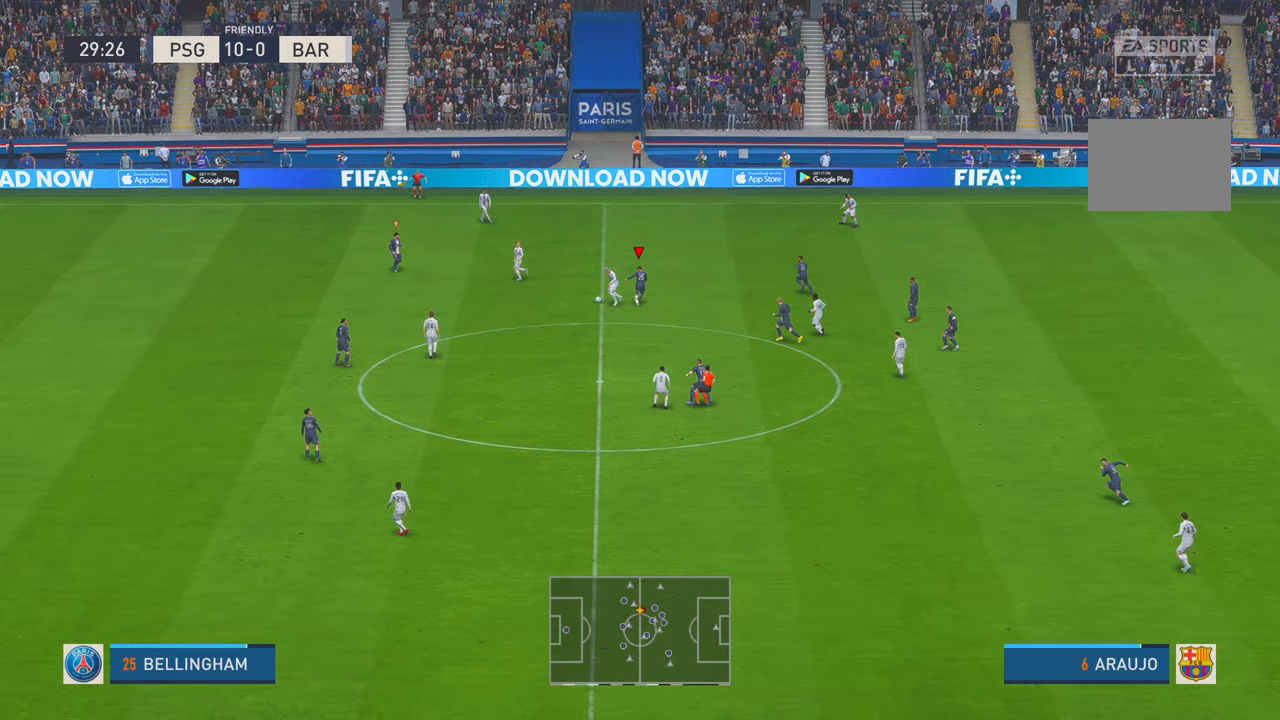
{"dt_ms": 500, "buttons": ["R2"], "left_stick": "left", "right_stick": "center", "events": [[200, "left_stick", "up-left"], [267, "left_stick", "left"]]}
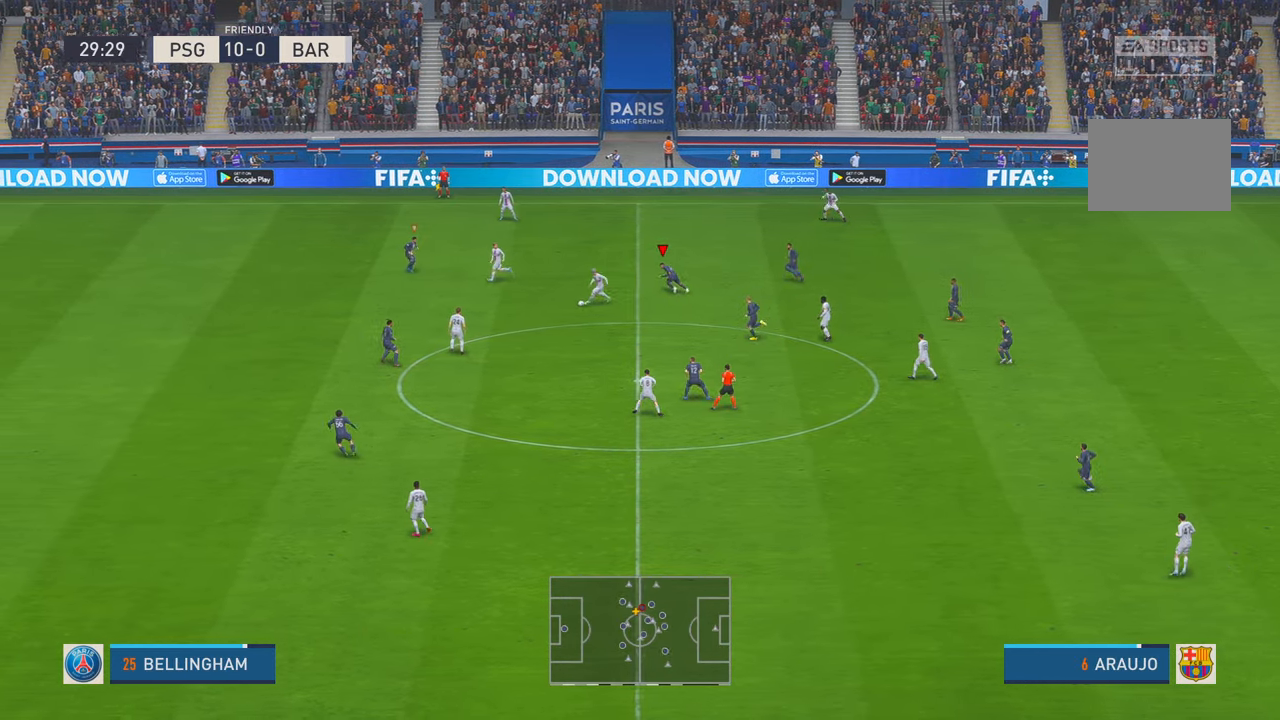
{"dt_ms": 500, "buttons": ["R2"], "left_stick": "left", "right_stick": "center", "events": []}
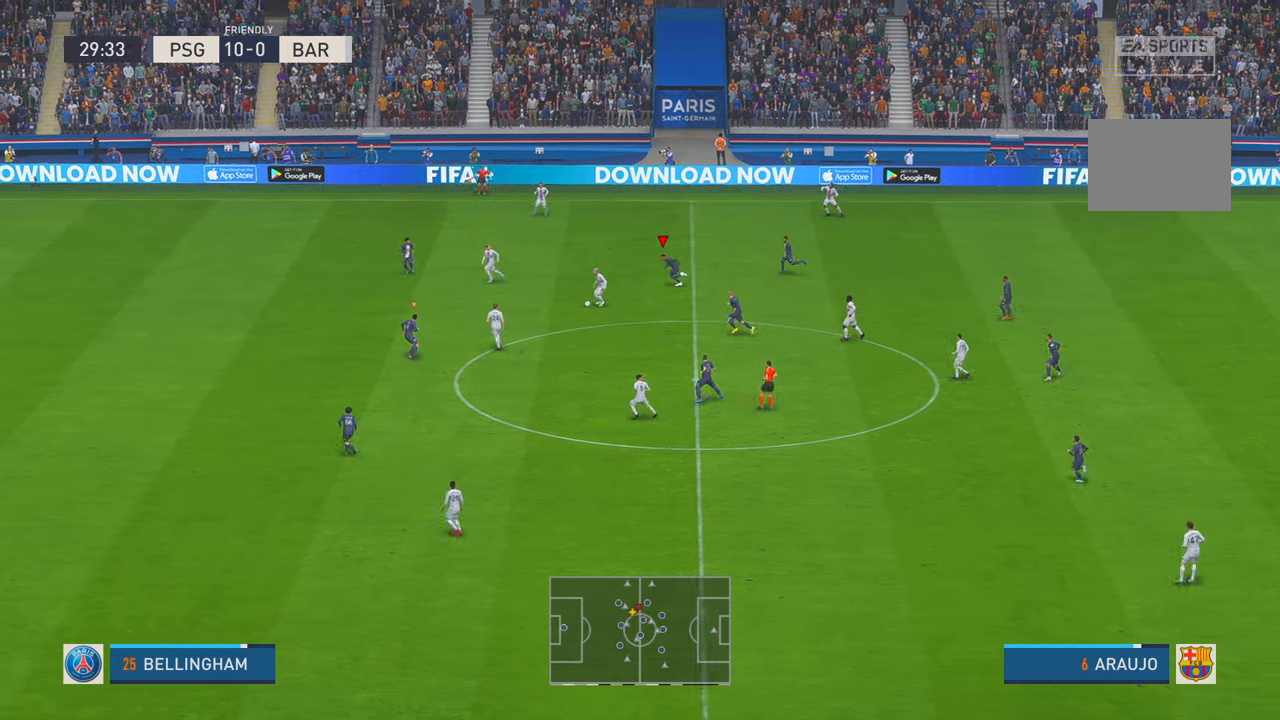
{"dt_ms": 500, "buttons": ["R2"], "left_stick": "left", "right_stick": "center", "events": []}
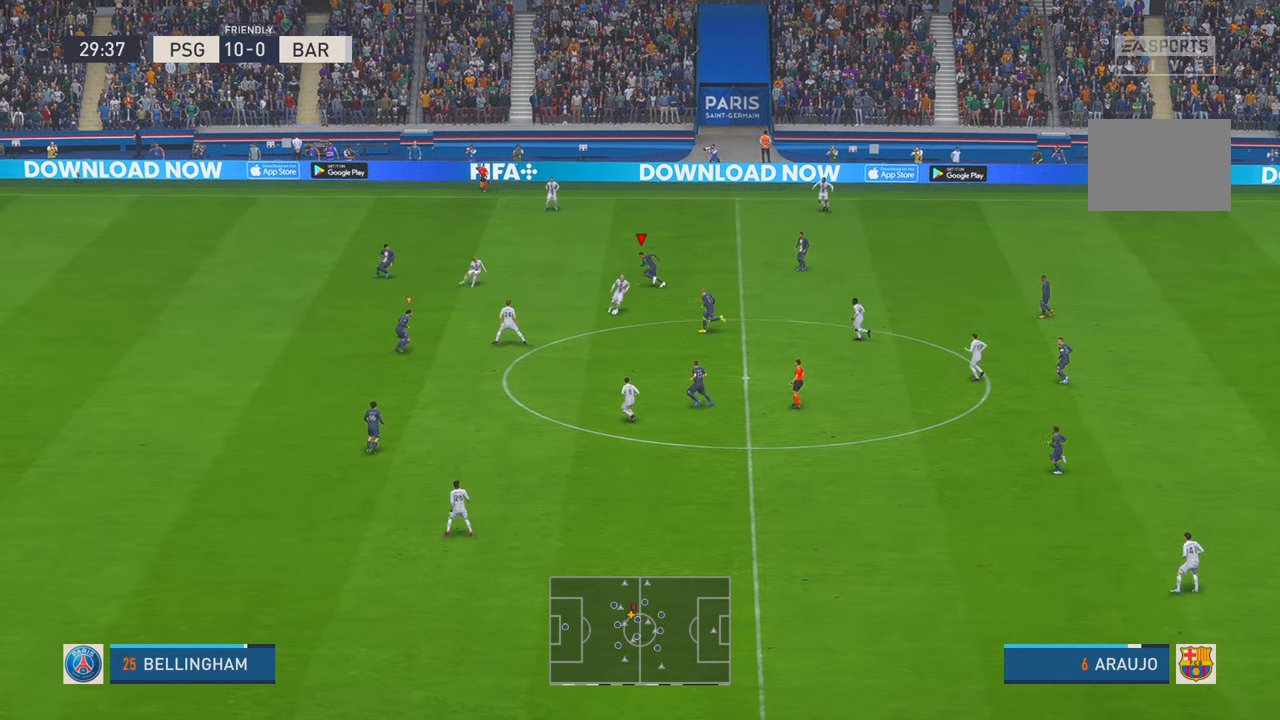
{"dt_ms": 500, "buttons": ["R2"], "left_stick": "down-left", "right_stick": "center", "events": [[234, "left_stick", "down-left"]]}
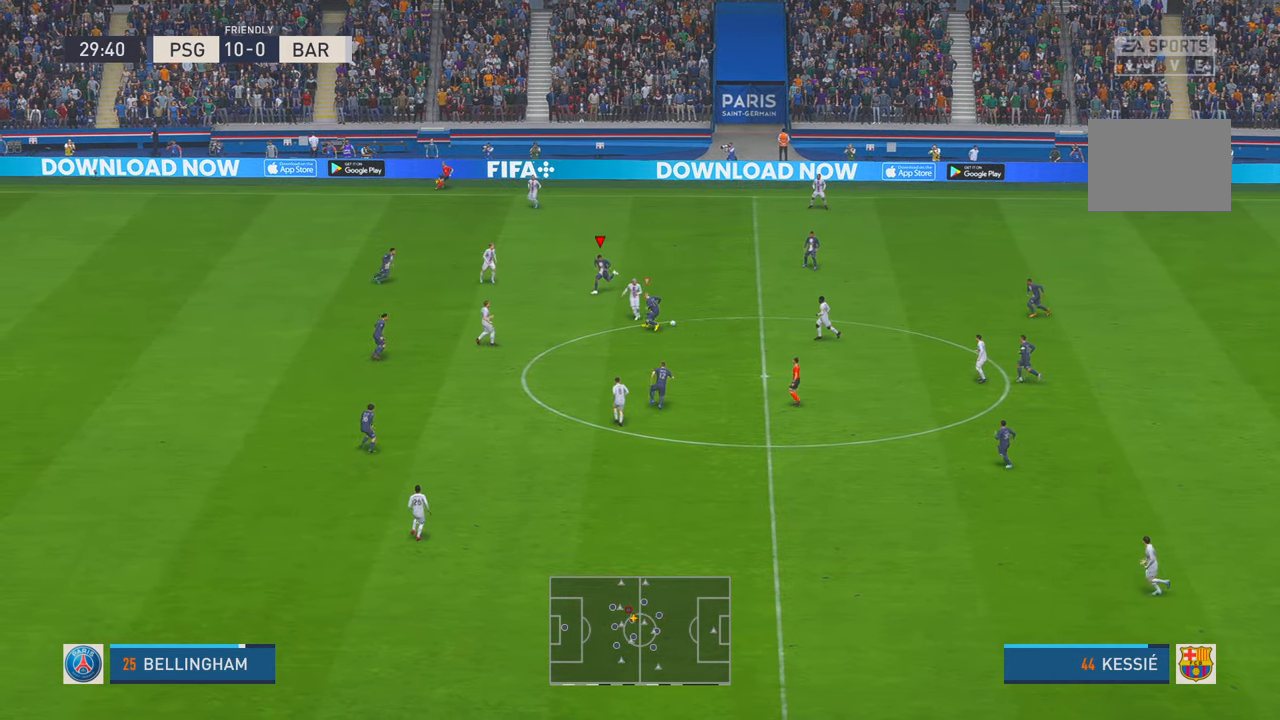
{"dt_ms": 500, "buttons": ["R2"], "left_stick": "right", "right_stick": "center", "events": [[250, "left_stick", "center"], [350, "left_stick", "right"]]}
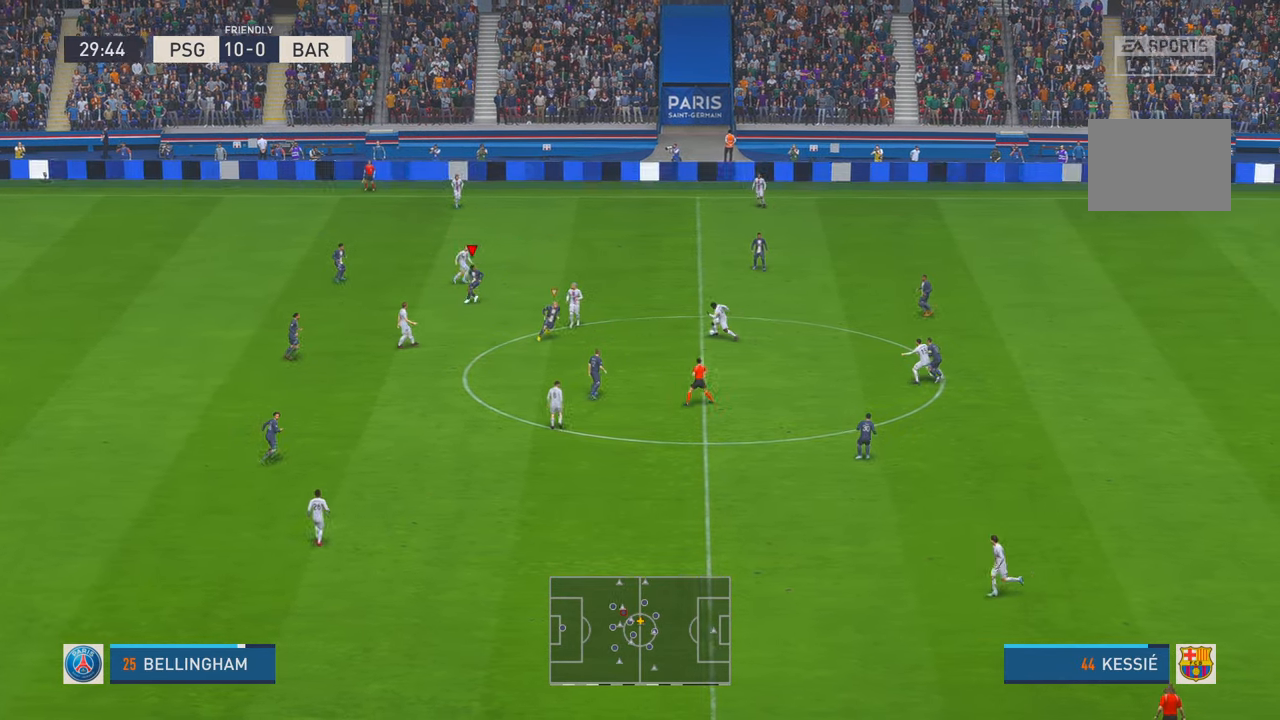
{"dt_ms": 500, "buttons": ["R2"], "left_stick": "up-right", "right_stick": "center", "events": [[250, "left_stick", "up-right"]]}